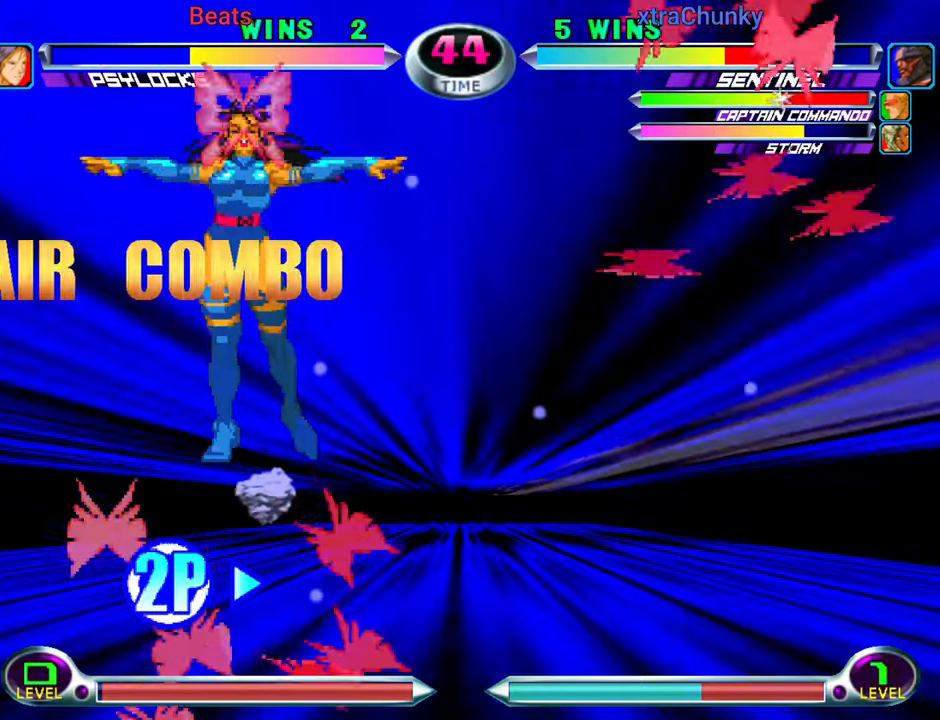
Gameplay with a controller (arcade stick); each line is a JSON object with the inputs held at the frame after it (dt_ms = milliseconds from this image to that frame). "events" lists button and stick changes between this image and that frame as [ms after this image, input, new state], when the widget could be followed in between. Not read: L3 R3.
{"dt_ms": 500, "buttons": [], "left_stick": "center", "events": []}
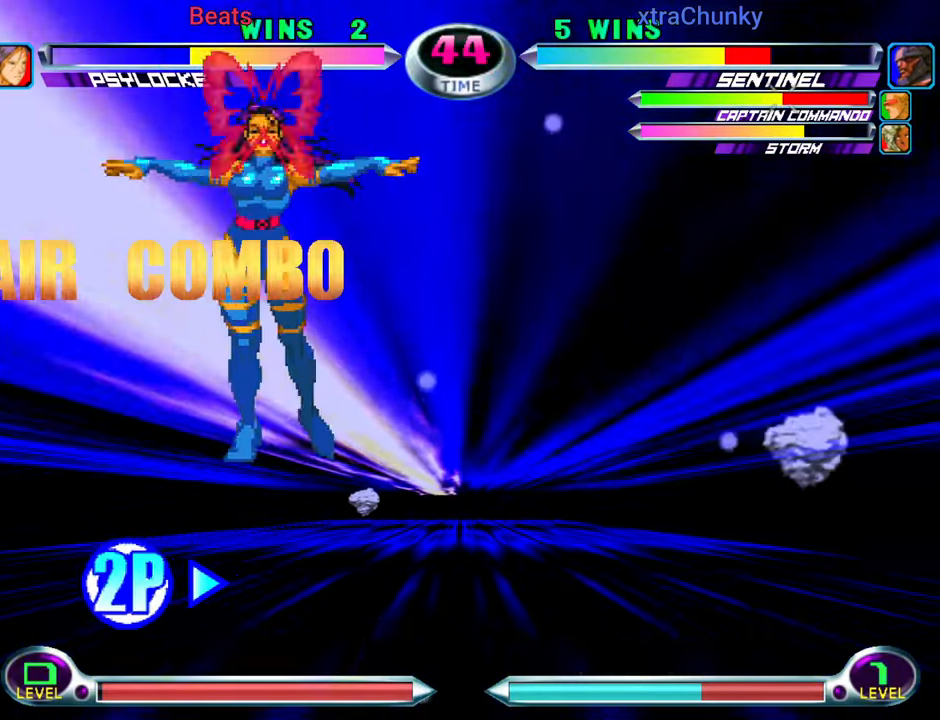
{"dt_ms": 500, "buttons": [], "left_stick": "right", "events": [[500, "left_stick", "right"]]}
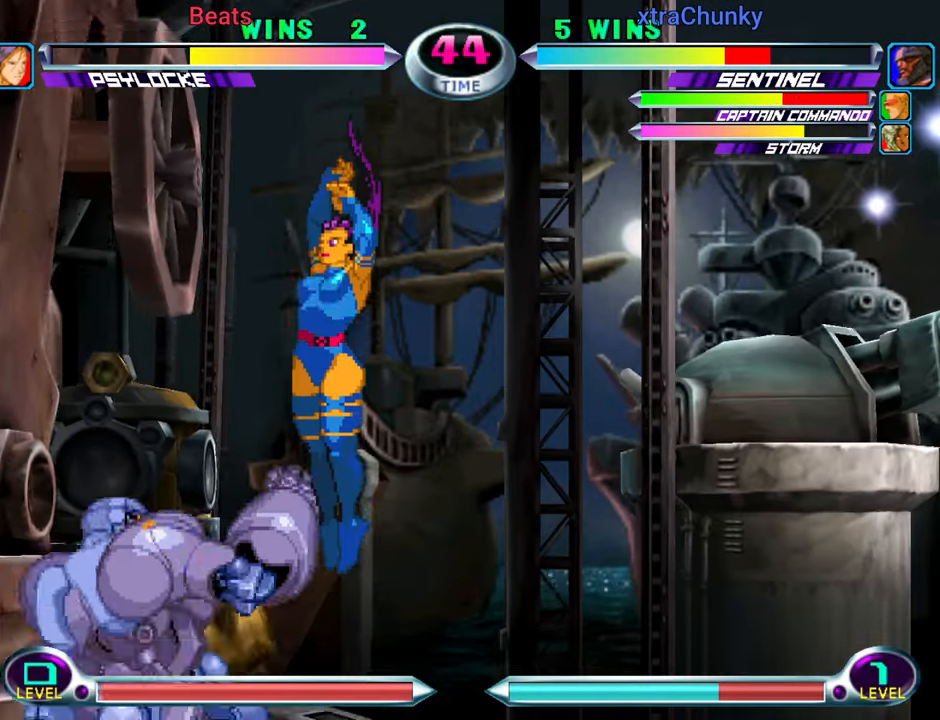
{"dt_ms": 500, "buttons": [], "left_stick": "down-right", "events": [[33, "left_stick", "down-right"]]}
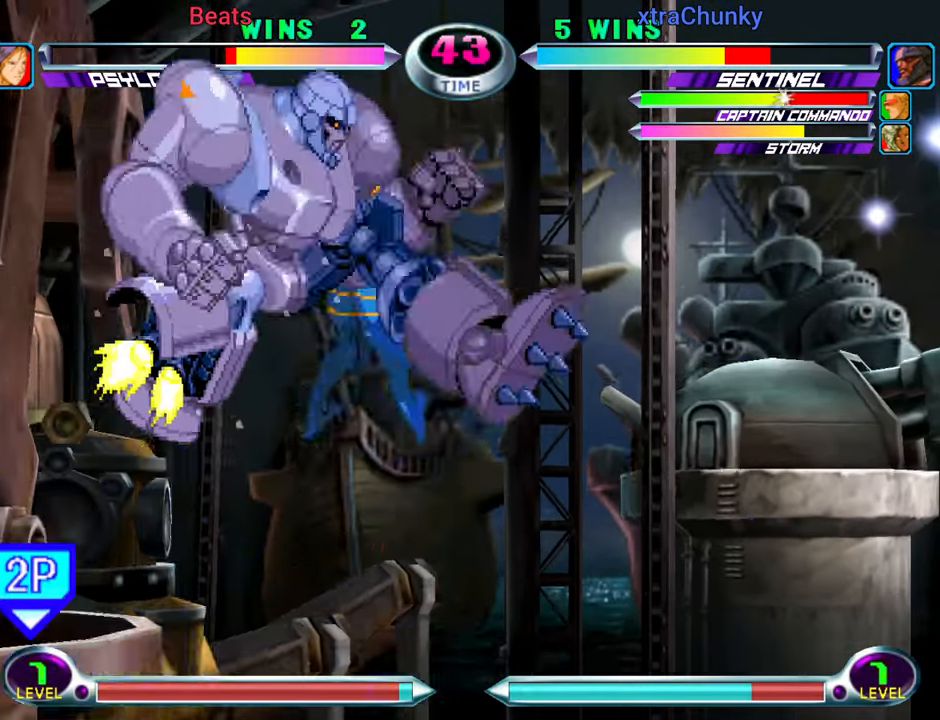
{"dt_ms": 500, "buttons": [], "left_stick": "down-right", "events": []}
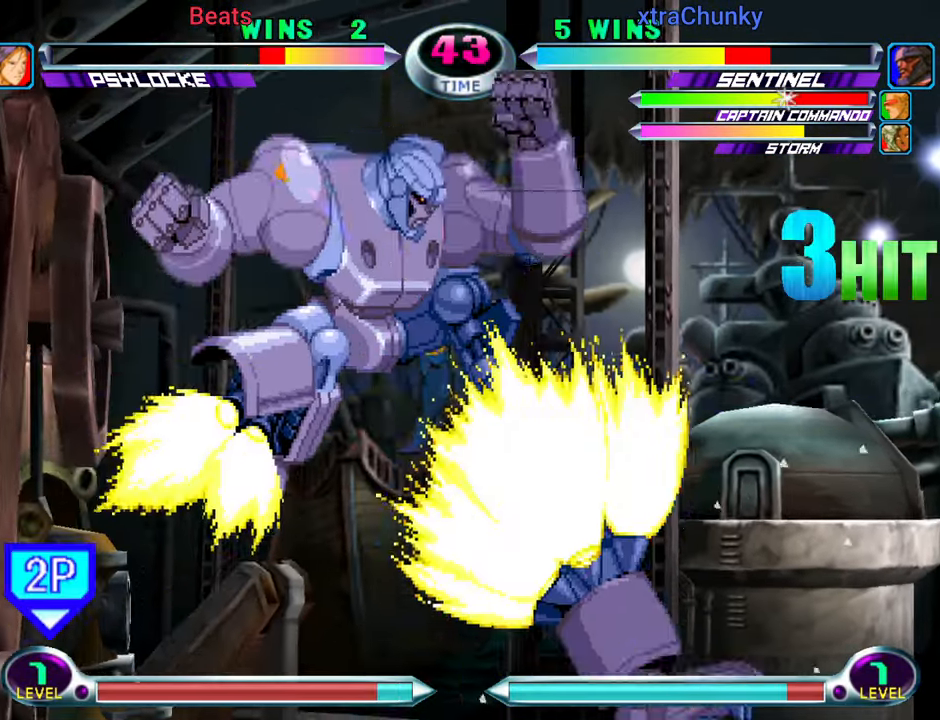
{"dt_ms": 500, "buttons": [], "left_stick": "right", "events": [[333, "left_stick", "right"]]}
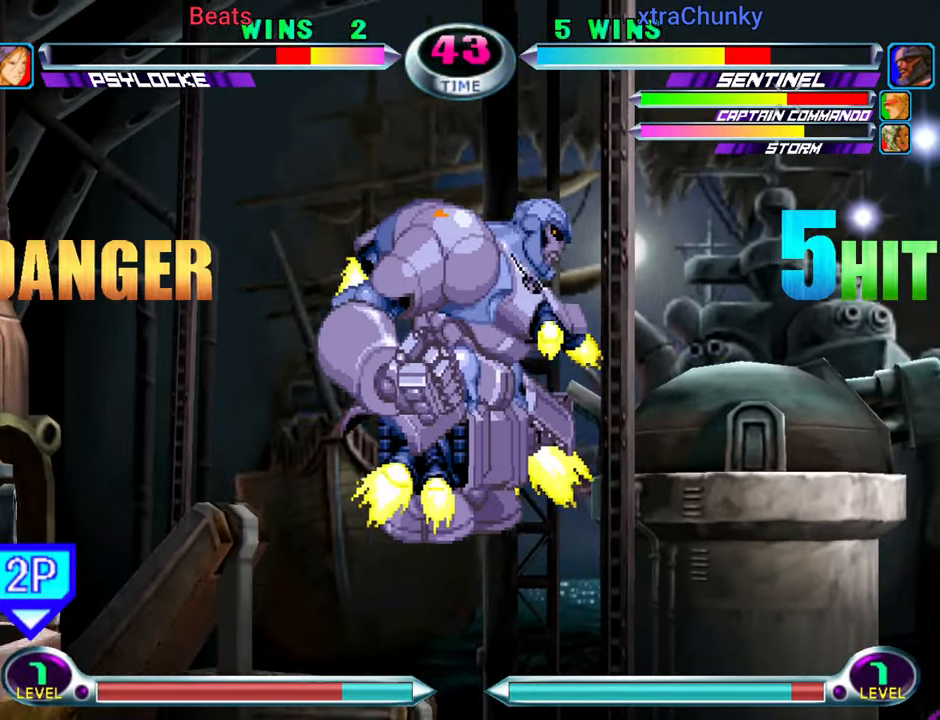
{"dt_ms": 1000, "buttons": ["CROSS"], "left_stick": "left"}
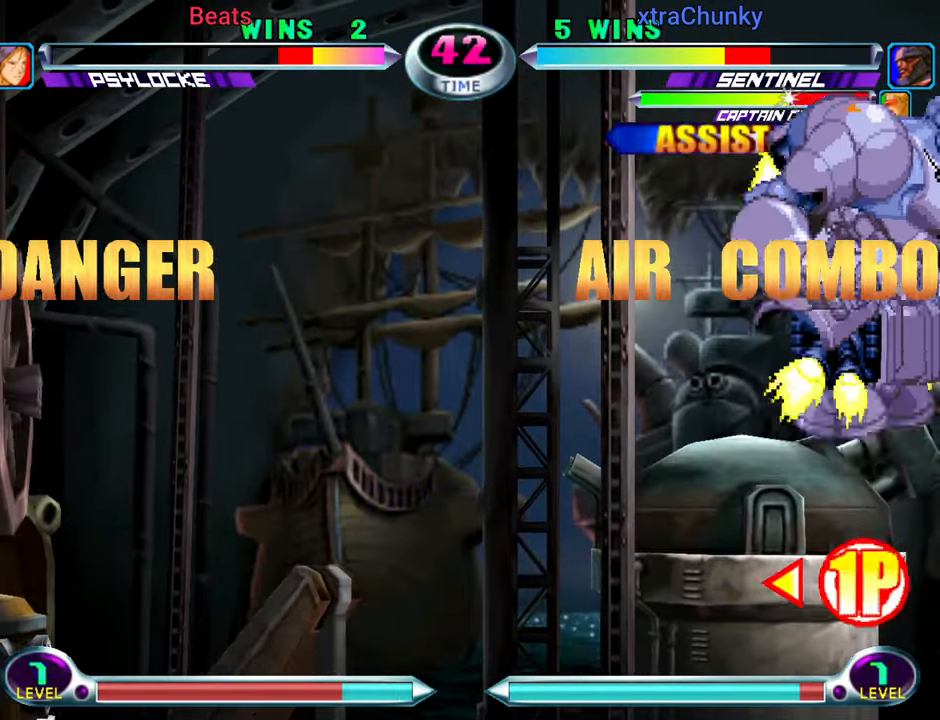
{"dt_ms": 500, "buttons": [], "left_stick": "center", "events": [[50, "CROSS", "up"], [100, "left_stick", "down"], [200, "CIRCLE", "down"], [200, "CROSS", "down"], [200, "left_stick", "right"], [234, "CIRCLE", "up"], [234, "CROSS", "up"], [284, "left_stick", "center"], [317, "CIRCLE", "down"], [317, "CROSS", "down"], [367, "CIRCLE", "up"], [367, "CROSS", "up"]]}
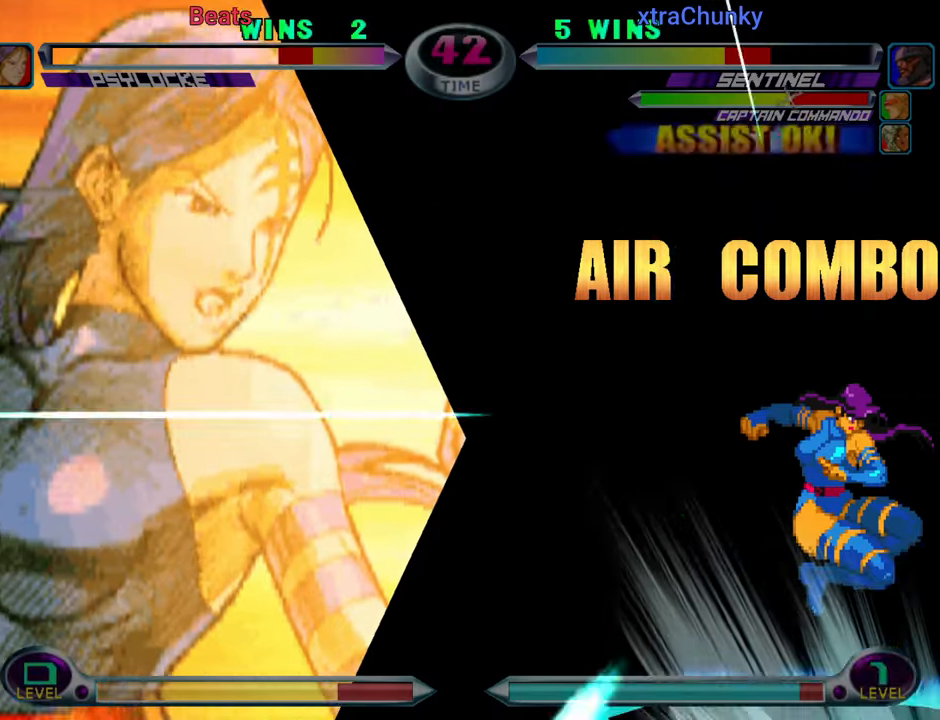
{"dt_ms": 500, "buttons": [], "left_stick": "center", "events": []}
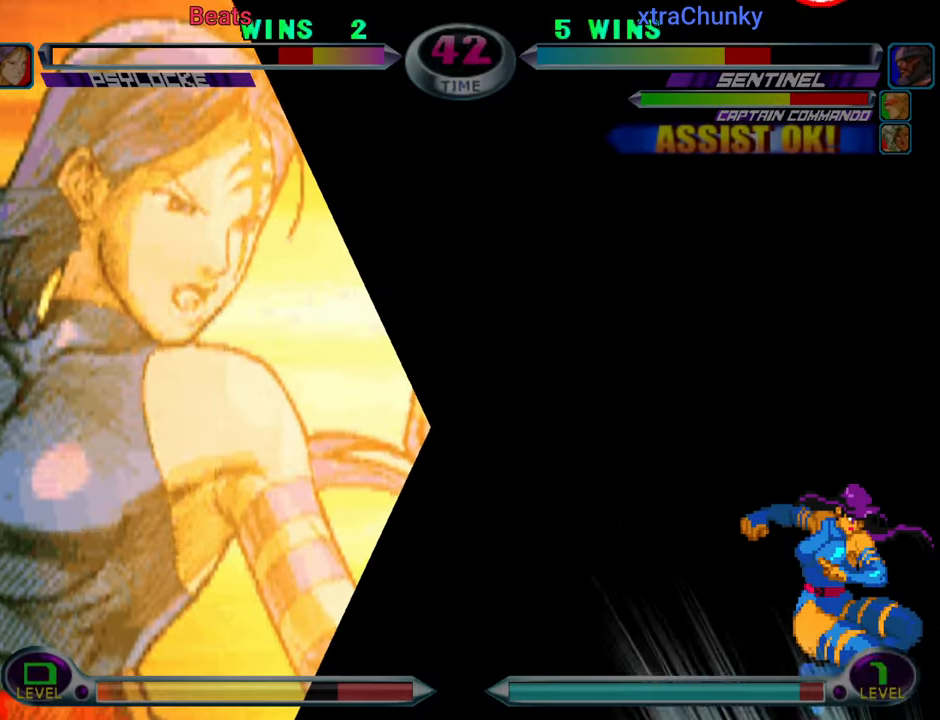
{"dt_ms": 500, "buttons": [], "left_stick": "center", "events": []}
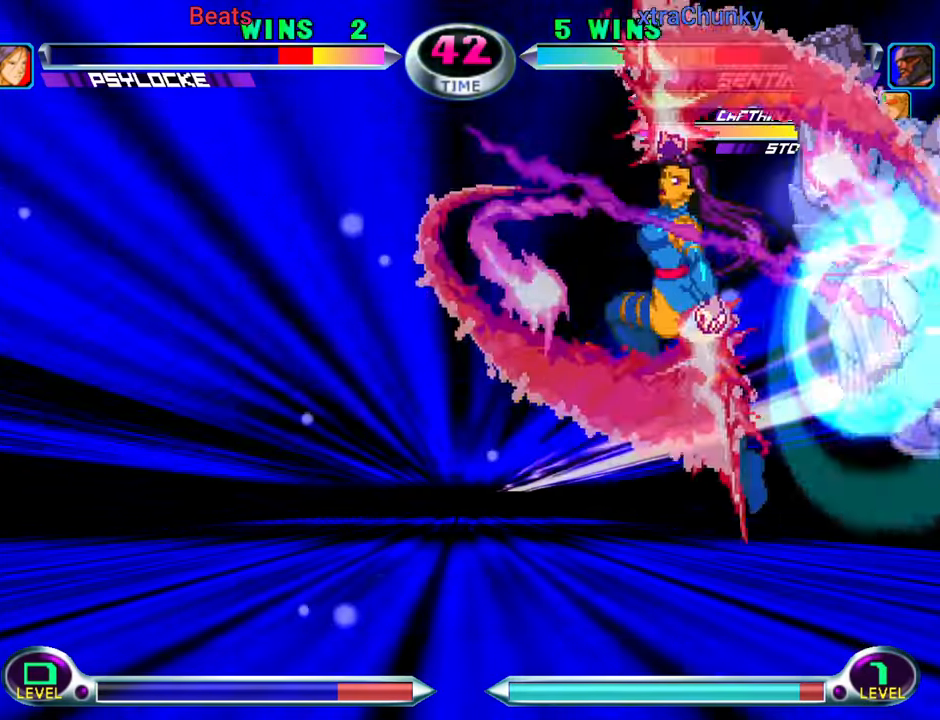
{"dt_ms": 500, "buttons": [], "left_stick": "left", "events": [[167, "left_stick", "left"]]}
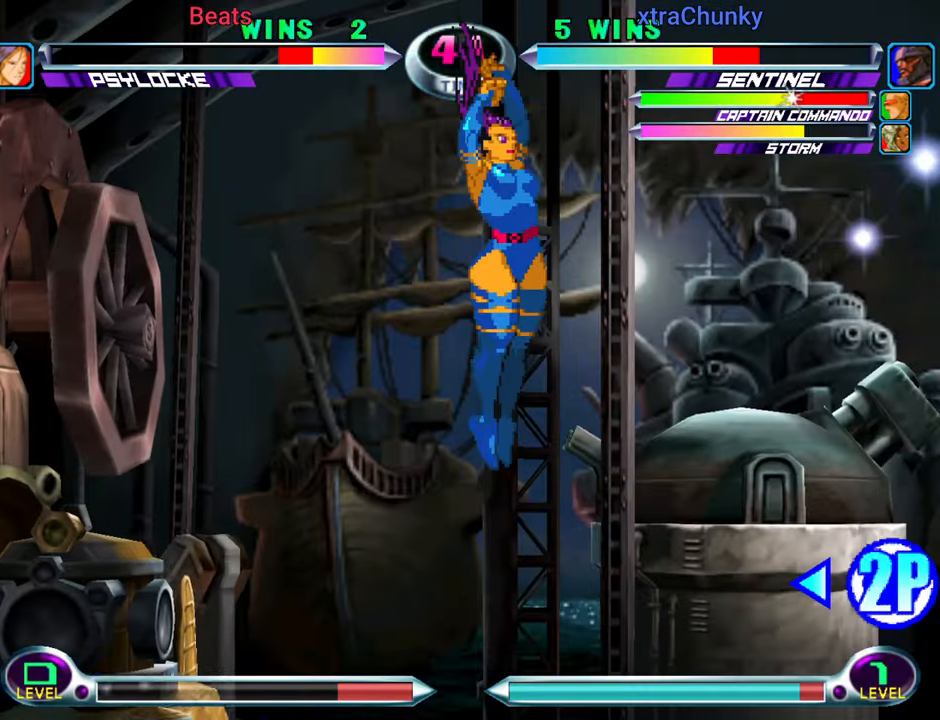
{"dt_ms": 500, "buttons": [], "left_stick": "down-left", "events": [[317, "left_stick", "down-left"]]}
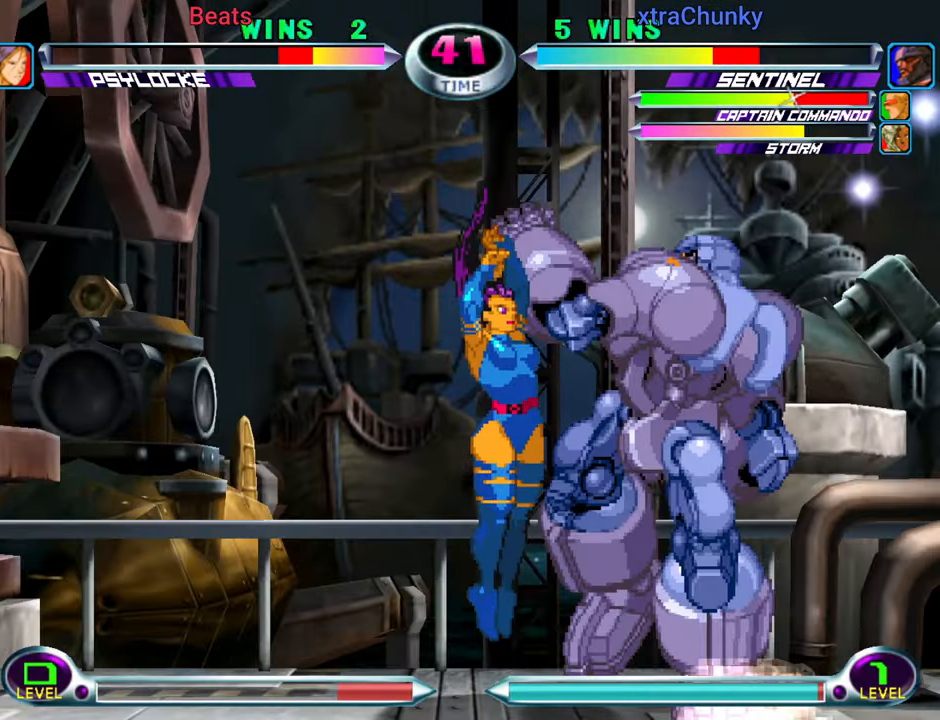
{"dt_ms": 500, "buttons": [], "left_stick": "down-left", "events": []}
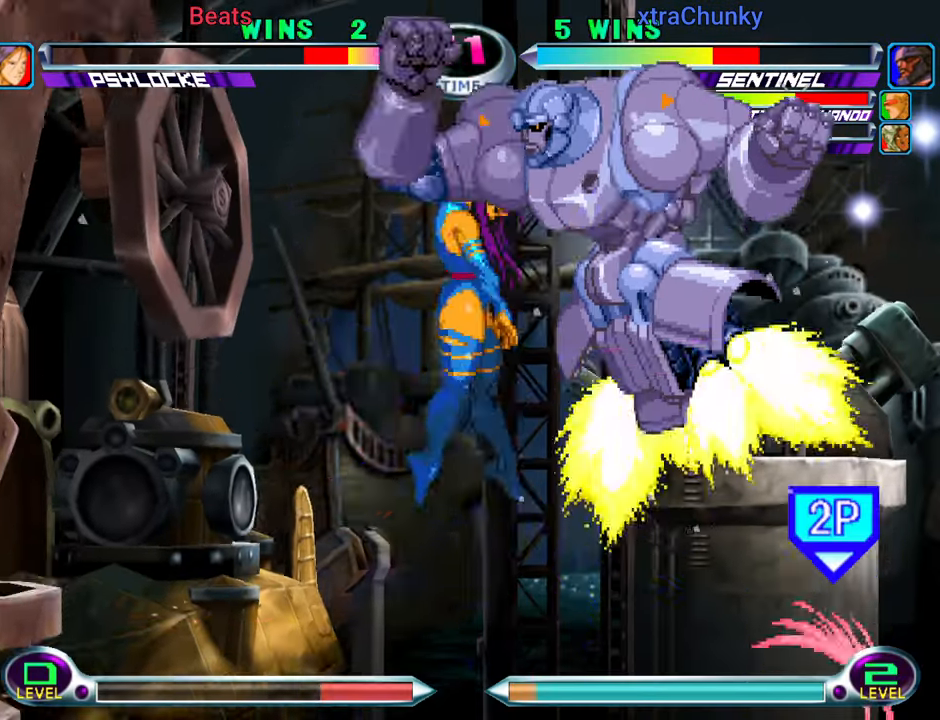
{"dt_ms": 500, "buttons": [], "left_stick": "down-left", "events": []}
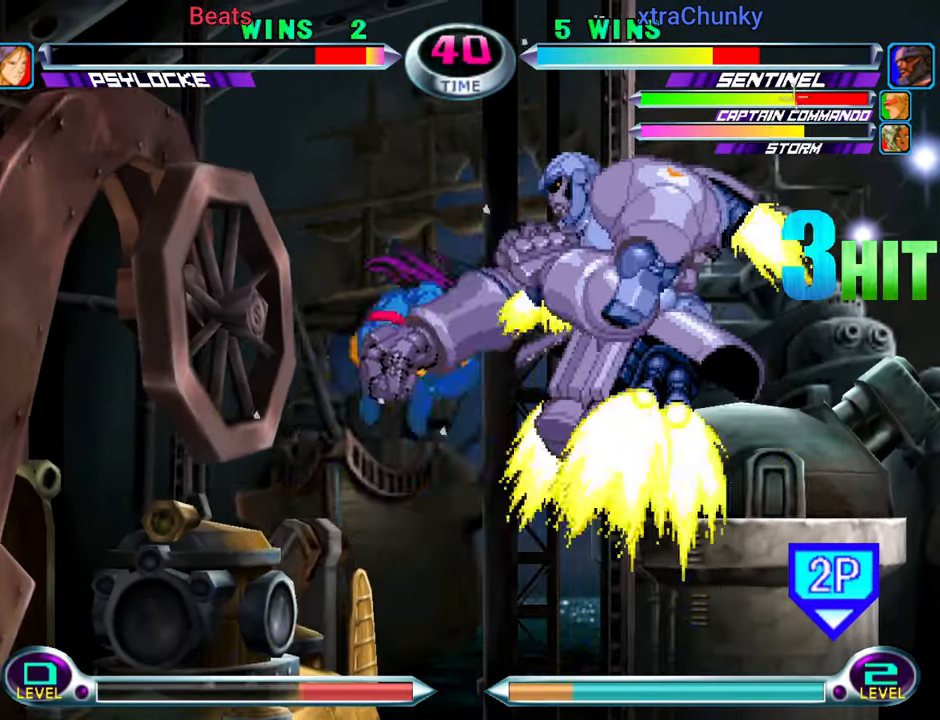
{"dt_ms": 500, "buttons": [], "left_stick": "down-left", "events": []}
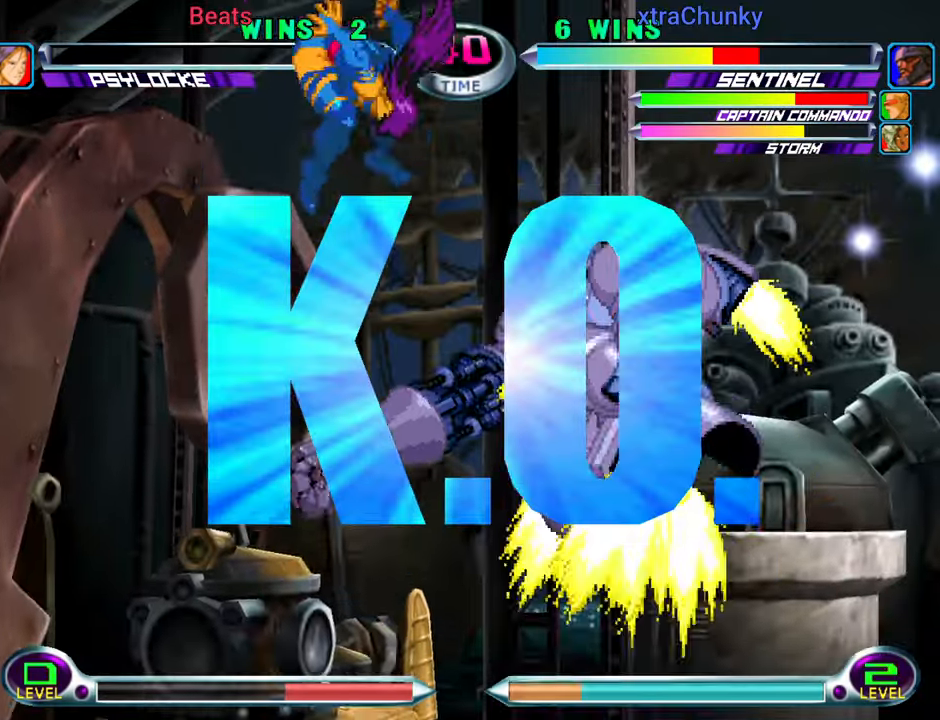
{"dt_ms": 500, "buttons": [], "left_stick": "center", "events": [[250, "left_stick", "center"]]}
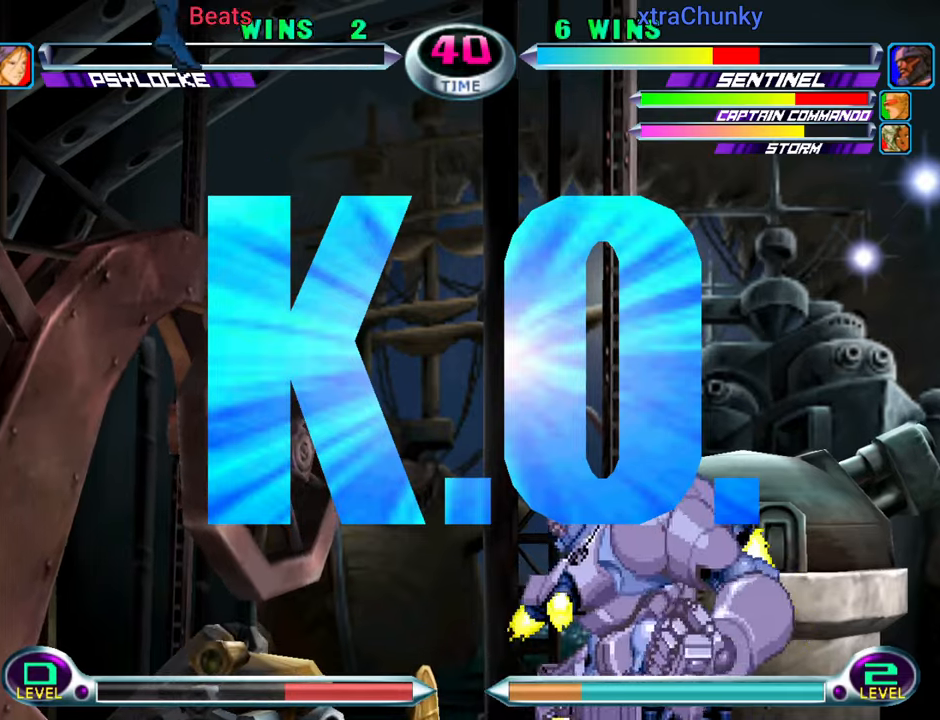
{"dt_ms": 500, "buttons": [], "left_stick": "center", "events": []}
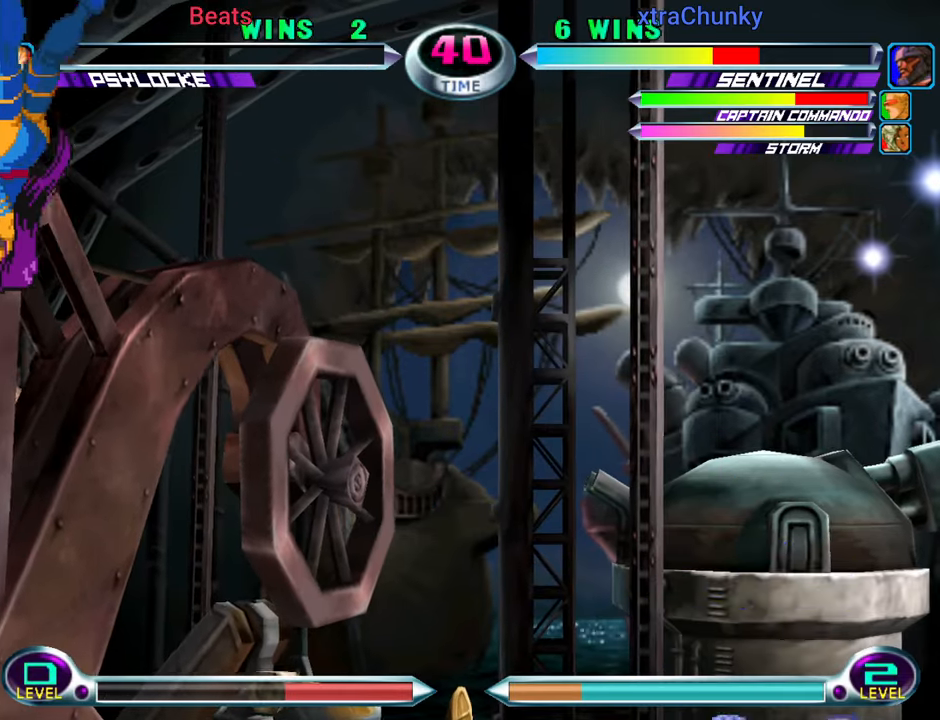
{"dt_ms": 500, "buttons": [], "left_stick": "center", "events": []}
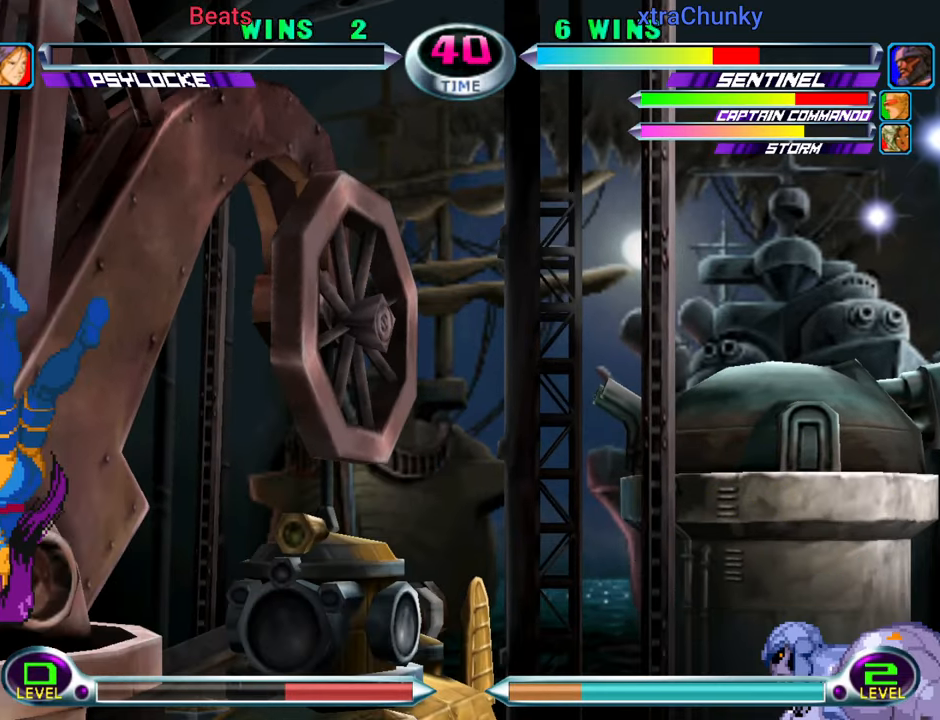
{"dt_ms": 500, "buttons": [], "left_stick": "center", "events": []}
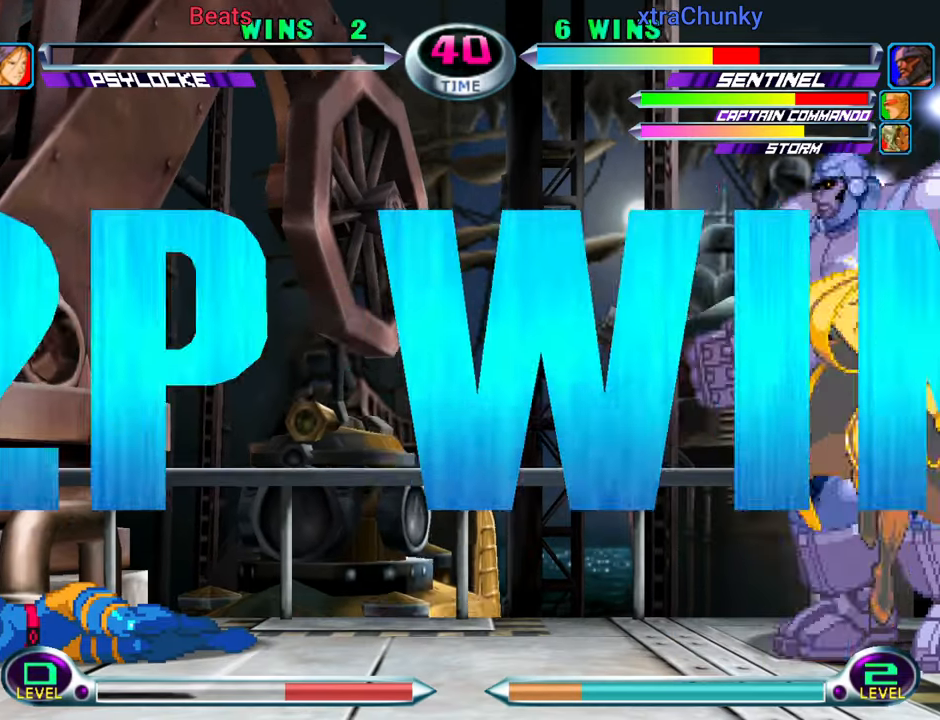
{"dt_ms": 500, "buttons": [], "left_stick": "center", "events": [[83, "CROSS", "down"], [183, "CROSS", "up"], [316, "CROSS", "down"], [400, "CROSS", "up"]]}
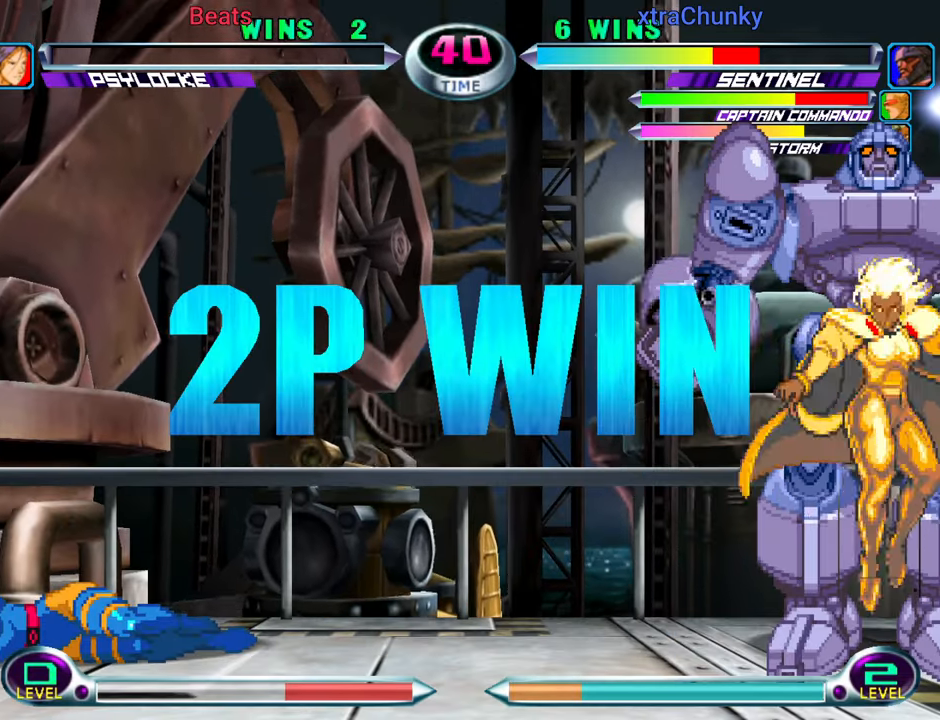
{"dt_ms": 500, "buttons": ["CROSS"], "left_stick": "center", "events": [[16, "CROSS", "down"], [100, "CROSS", "up"], [216, "CROSS", "down"], [300, "CROSS", "up"], [450, "CROSS", "down"]]}
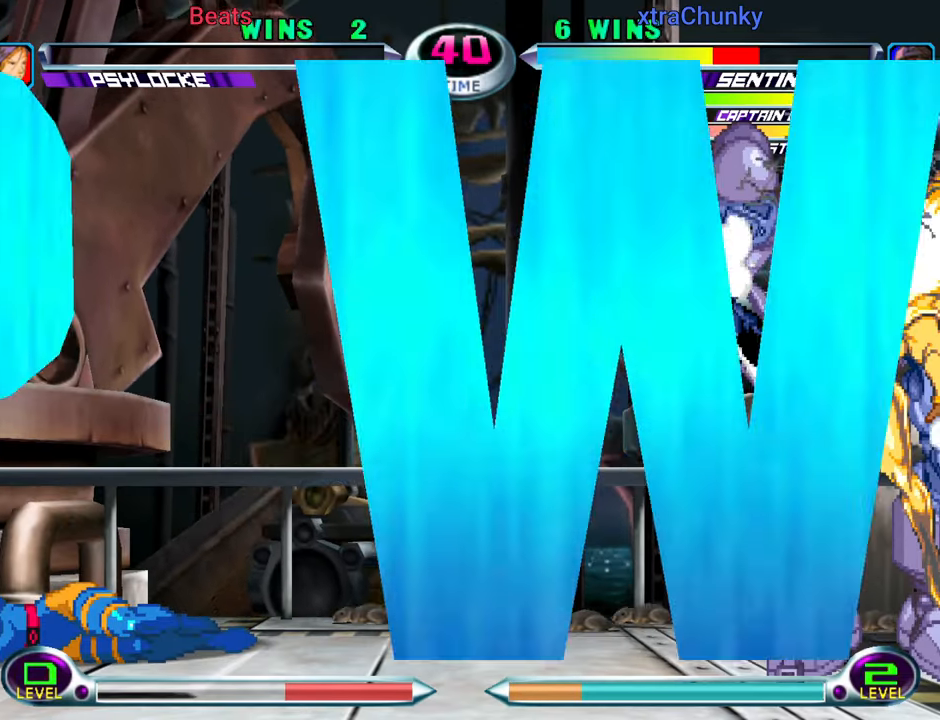
{"dt_ms": 500, "buttons": [], "left_stick": "center", "events": [[33, "CROSS", "up"], [133, "CROSS", "down"], [216, "CROSS", "up"], [333, "CROSS", "down"], [416, "CROSS", "up"]]}
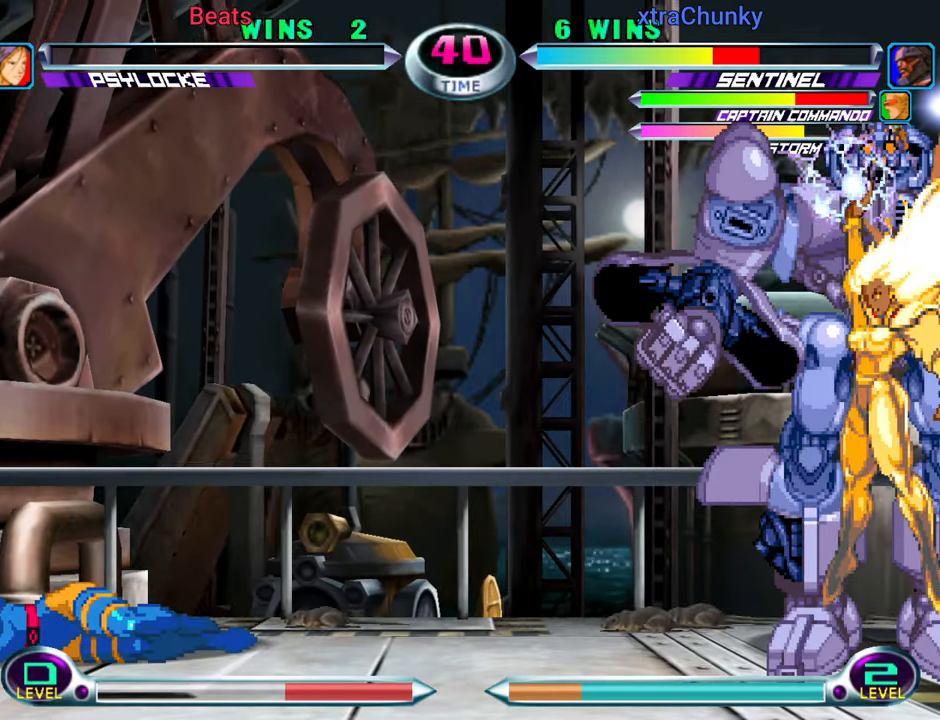
{"dt_ms": 500, "buttons": [], "left_stick": "center", "events": [[66, "CROSS", "down"], [166, "CROSS", "up"], [300, "CROSS", "down"], [416, "CROSS", "up"]]}
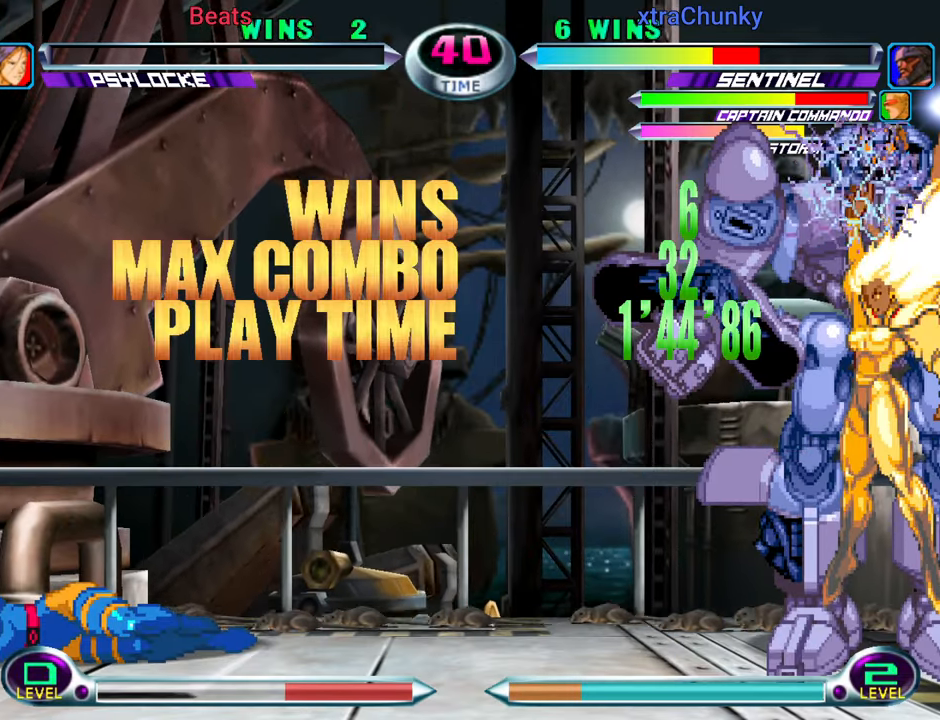
{"dt_ms": 500, "buttons": [], "left_stick": "center", "events": [[50, "CROSS", "down"], [133, "CROSS", "up"]]}
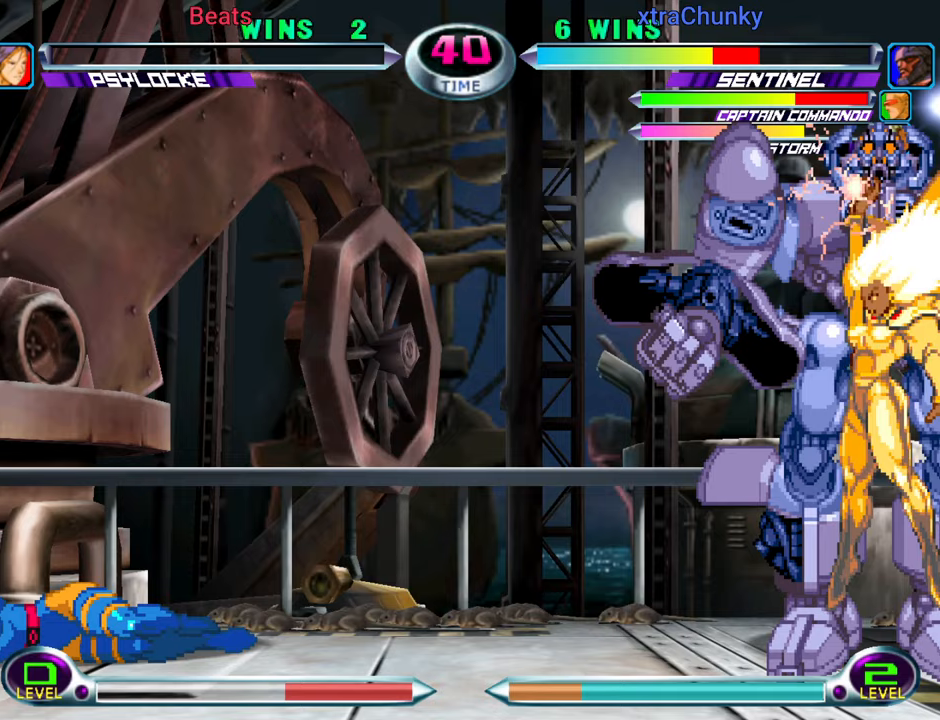
{"dt_ms": 500, "buttons": [], "left_stick": "center", "events": []}
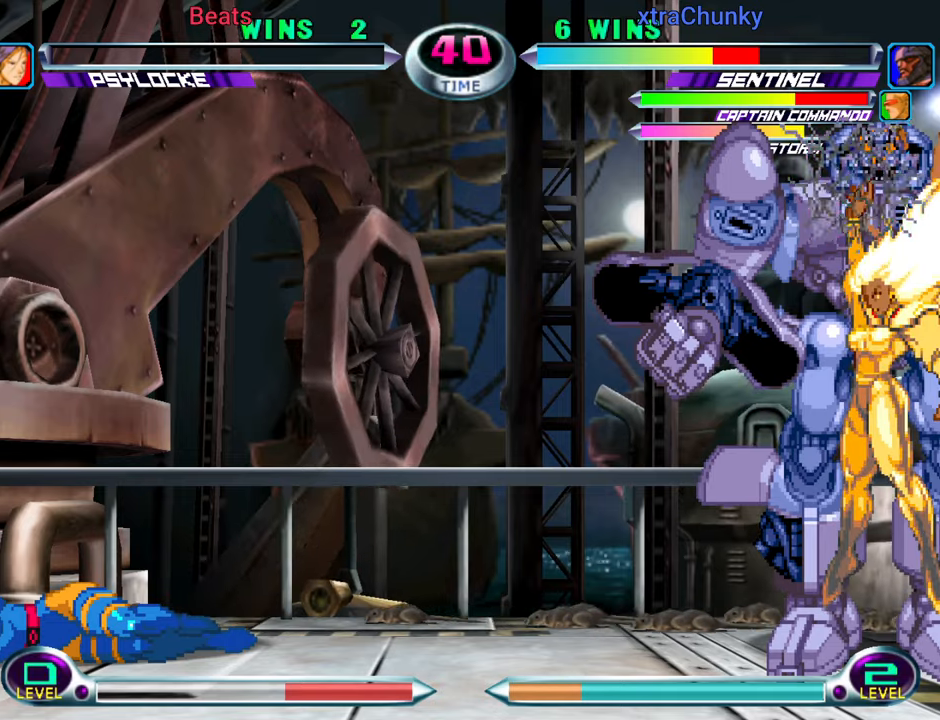
{"dt_ms": 500, "buttons": [], "left_stick": "center", "events": []}
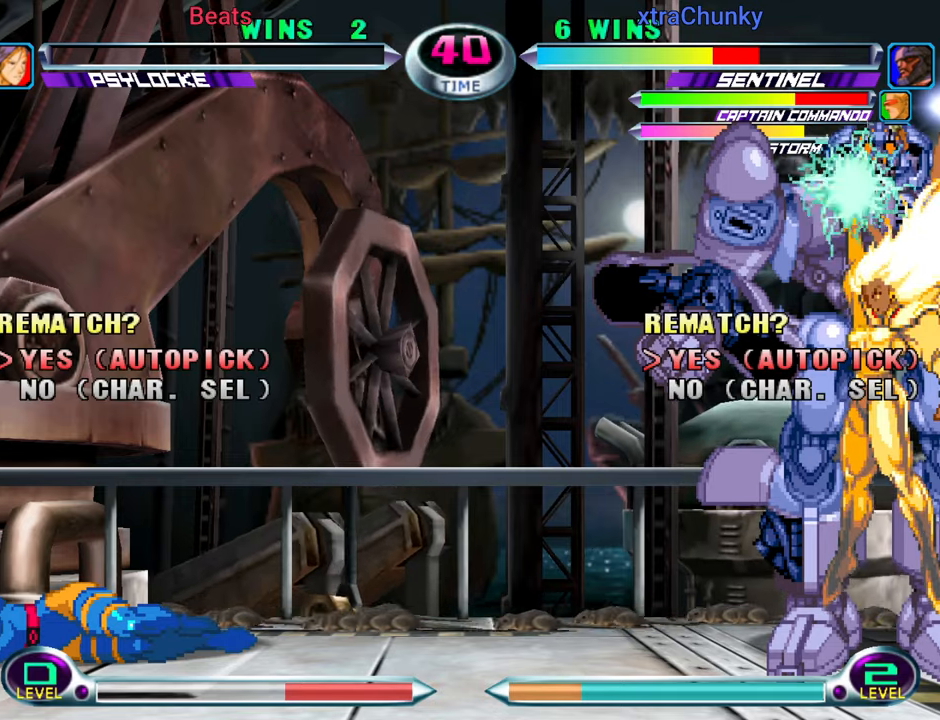
{"dt_ms": 500, "buttons": [], "left_stick": "center", "events": [[267, "left_stick", "down"], [383, "left_stick", "center"]]}
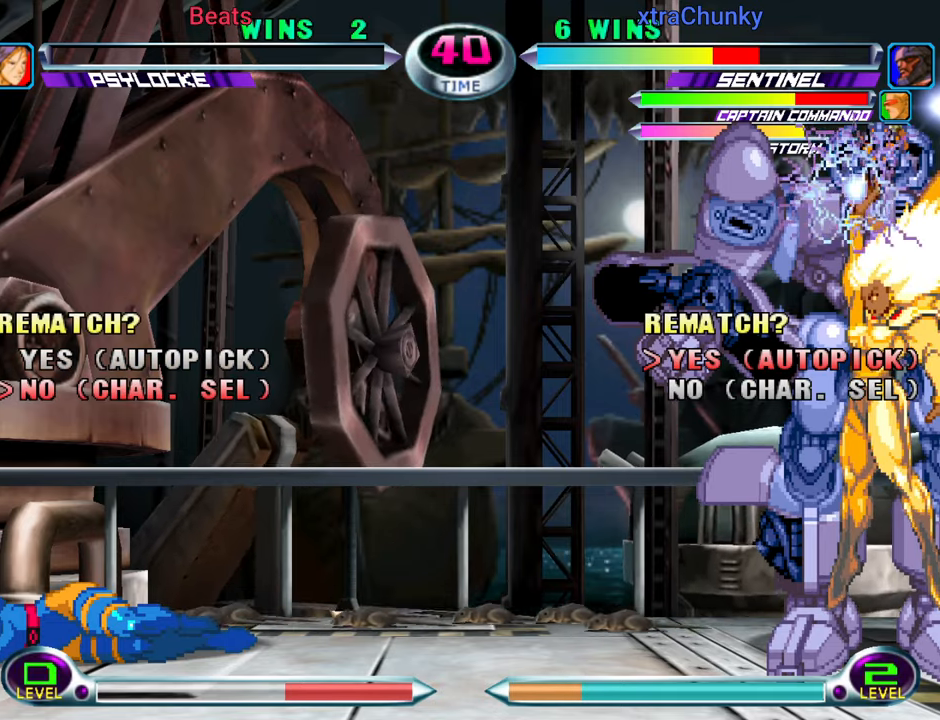
{"dt_ms": 500, "buttons": ["R1"], "left_stick": "center", "events": [[467, "R1", "down"]]}
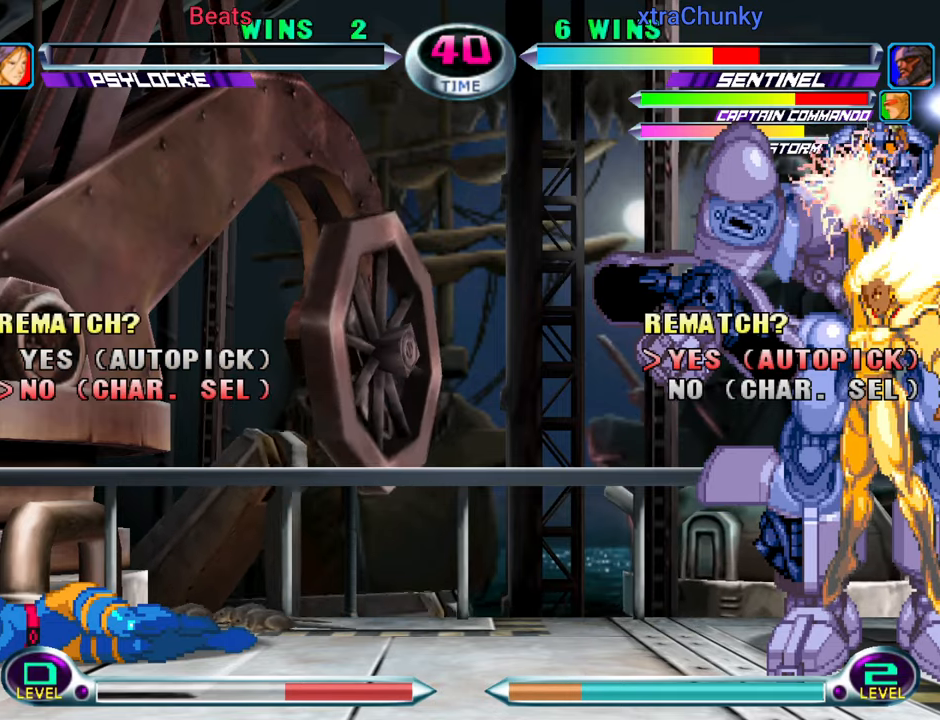
{"dt_ms": 500, "buttons": [], "left_stick": "center", "events": [[67, "R1", "up"]]}